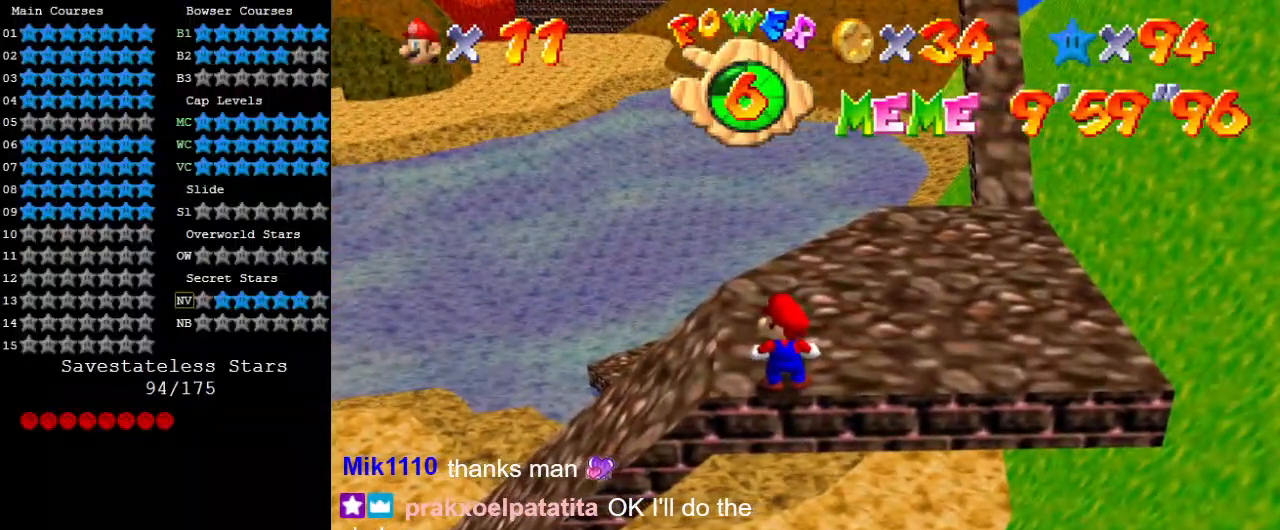
Gameplay with keyboard; each line is a JSON object with the keys held at the frame after it. "events" lists presses ("down") and releases ("up") of "a", "c", "ctrl", "d", "down", "left", "return", "right", "s", "shift", "up", "w", "x" and "y" between this image and that frame as [ms after this image, input, new state], when the widget could be followed in between. No other keys are recorded. Mouse input is not recorded.
{"keys": [], "events": []}
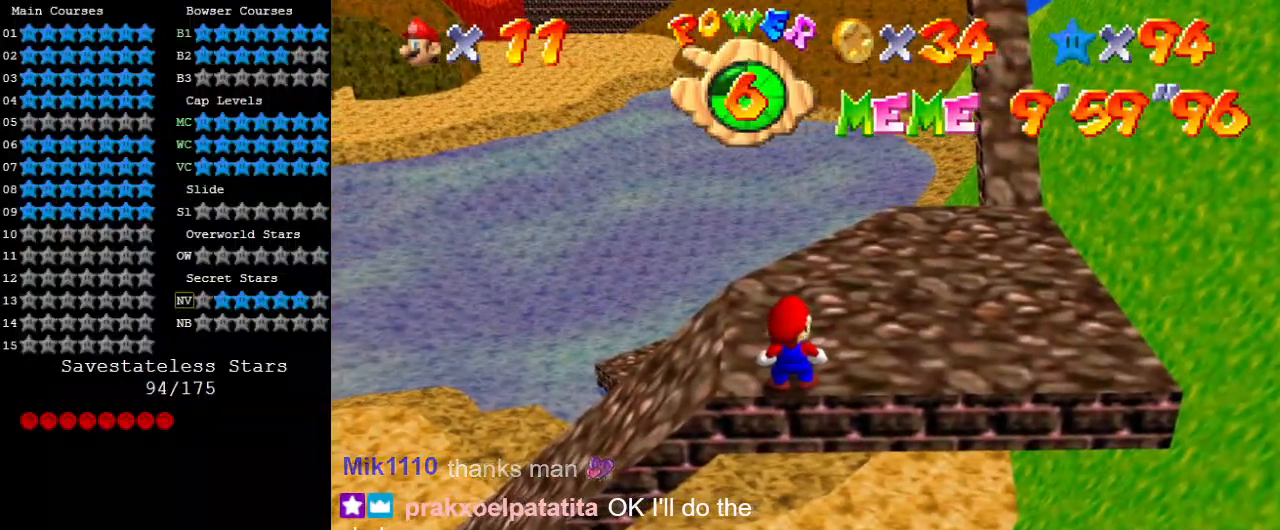
{"keys": [], "events": [[100, "a", "down"], [167, "a", "up"], [333, "s", "down"], [467, "s", "up"]]}
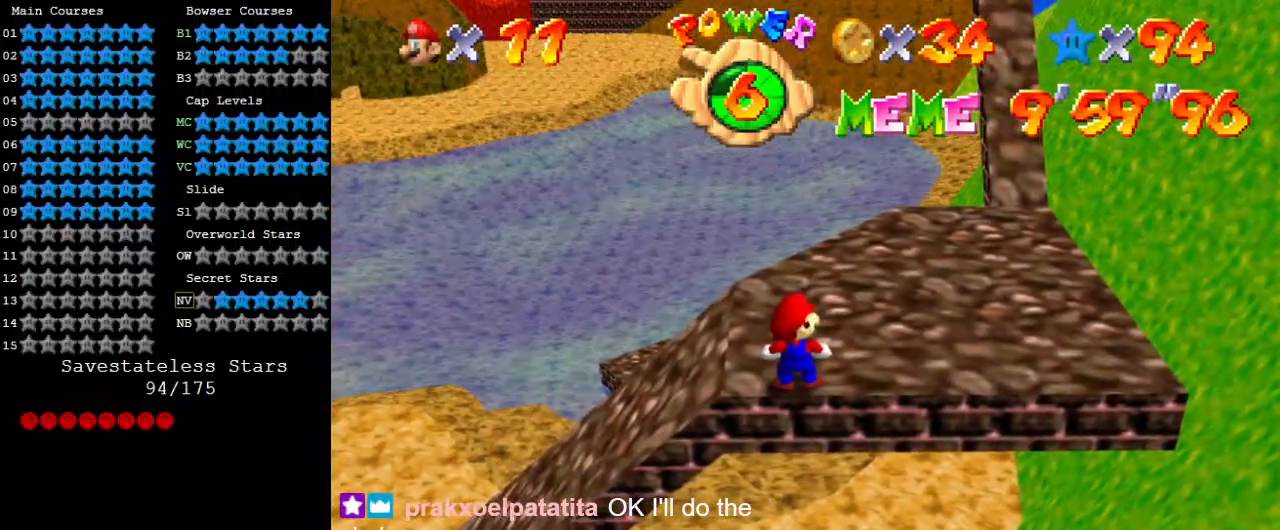
{"keys": ["s"], "events": [[67, "c", "down"], [133, "c", "up"], [200, "a", "down"], [267, "a", "up"], [333, "a", "down"], [433, "a", "up"], [467, "s", "down"]]}
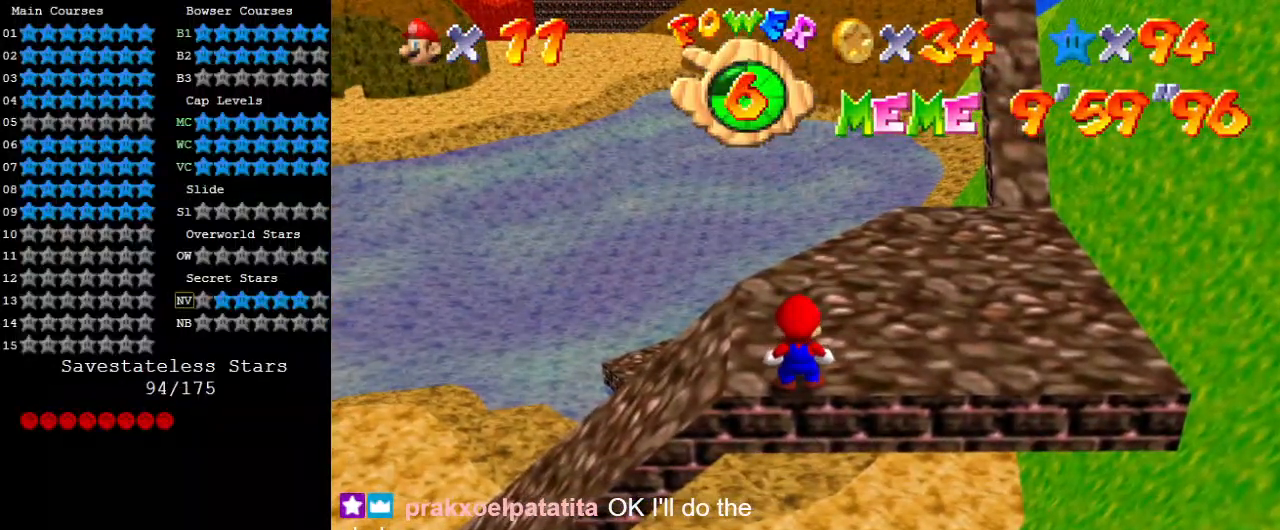
{"keys": [], "events": [[100, "s", "up"]]}
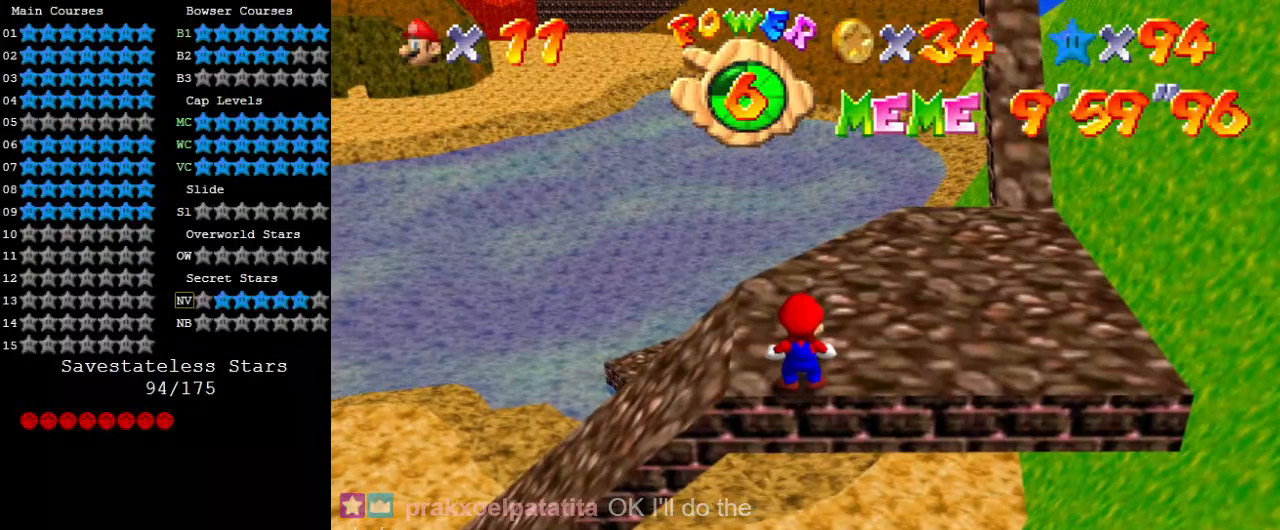
{"keys": [], "events": [[100, "shift", "down"], [300, "shift", "up"]]}
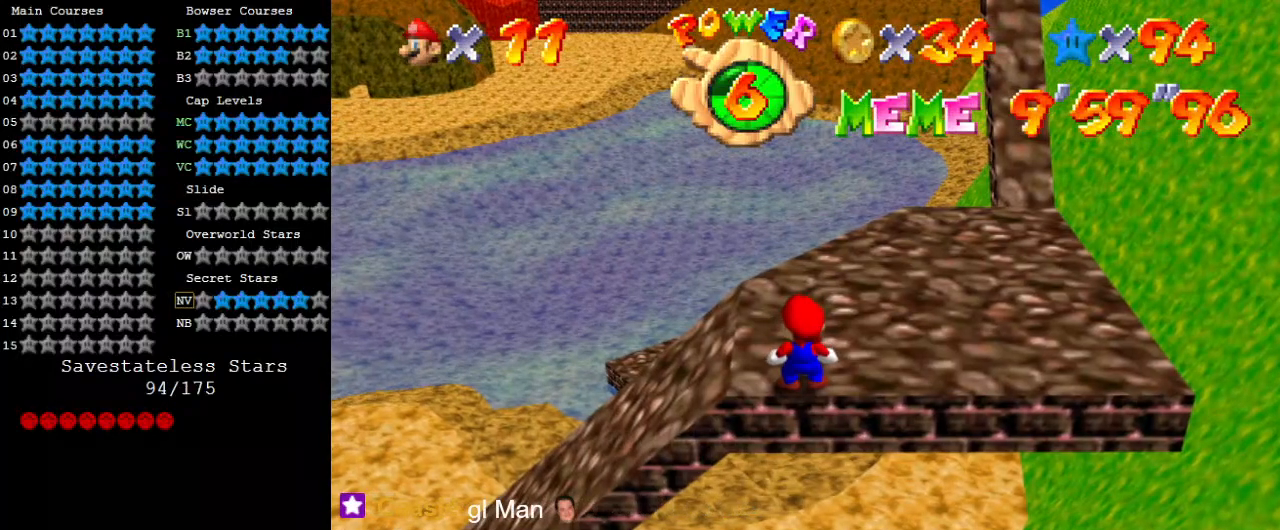
{"keys": ["shift"], "events": [[467, "shift", "down"]]}
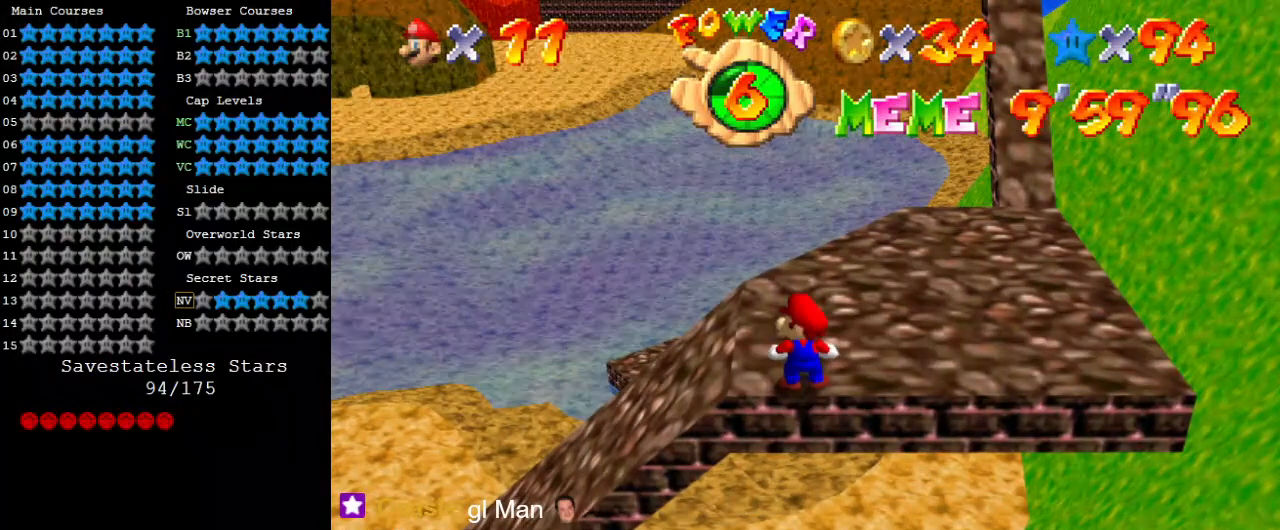
{"keys": ["return"], "events": [[300, "shift", "up"], [433, "return", "down"]]}
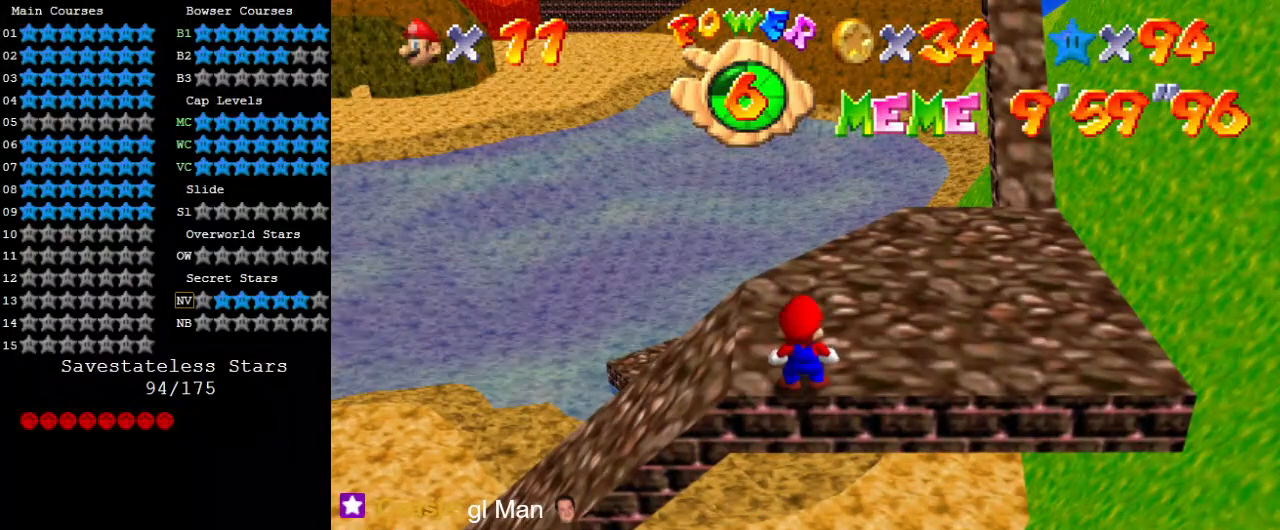
{"keys": [], "events": [[33, "return", "up"]]}
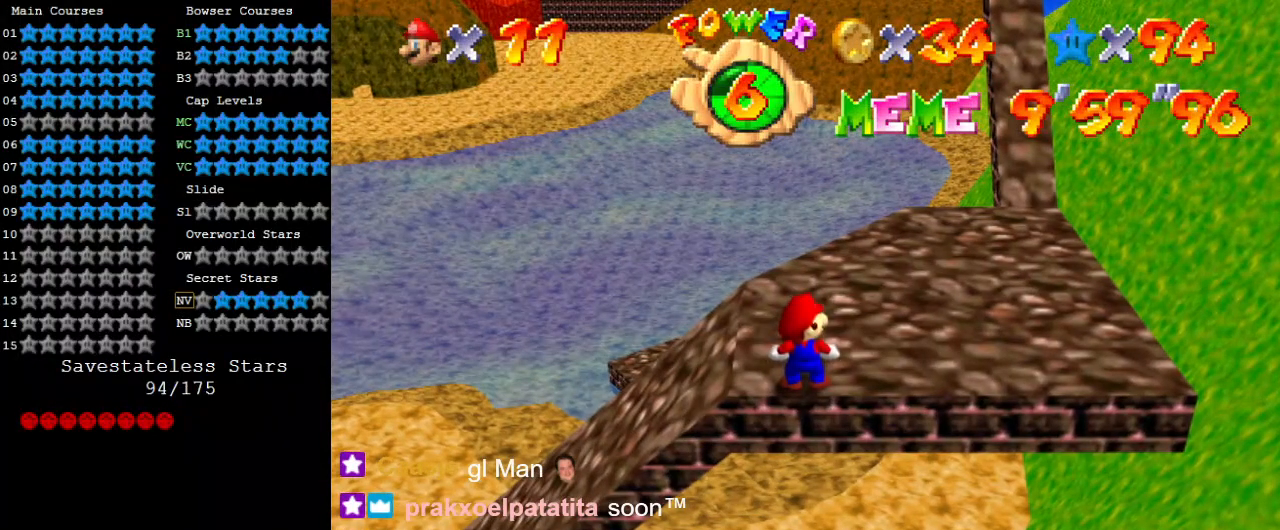
{"keys": [], "events": []}
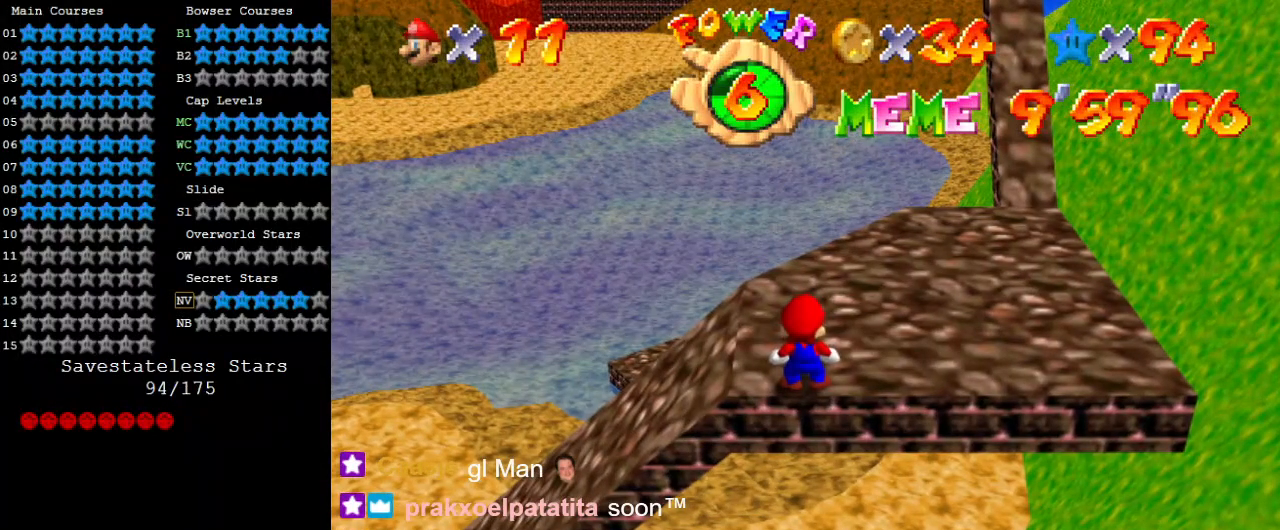
{"keys": [], "events": []}
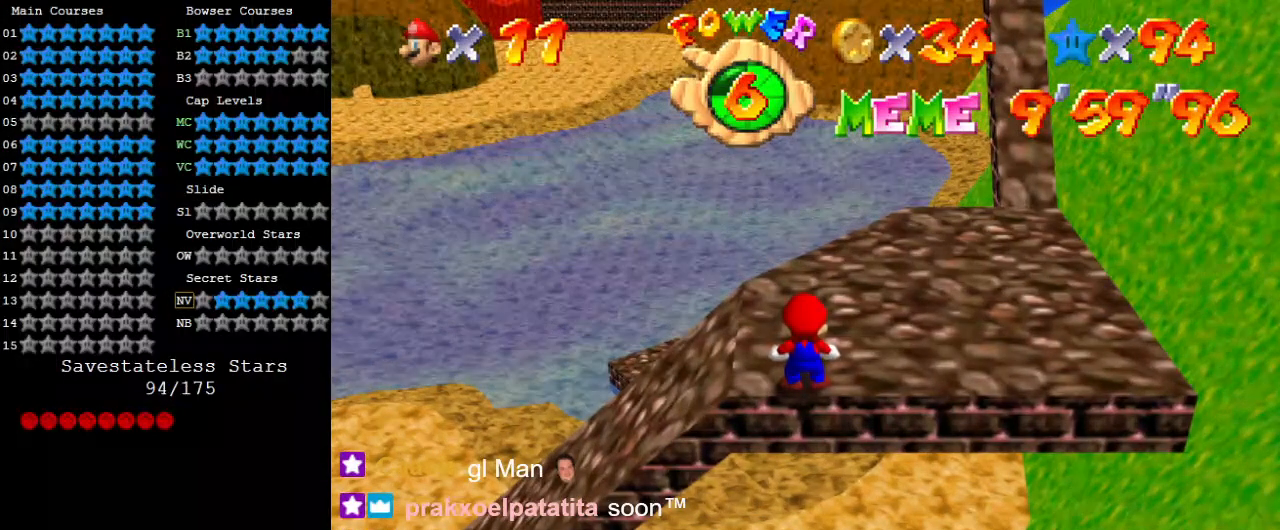
{"keys": [], "events": [[367, "shift", "down"], [467, "shift", "up"]]}
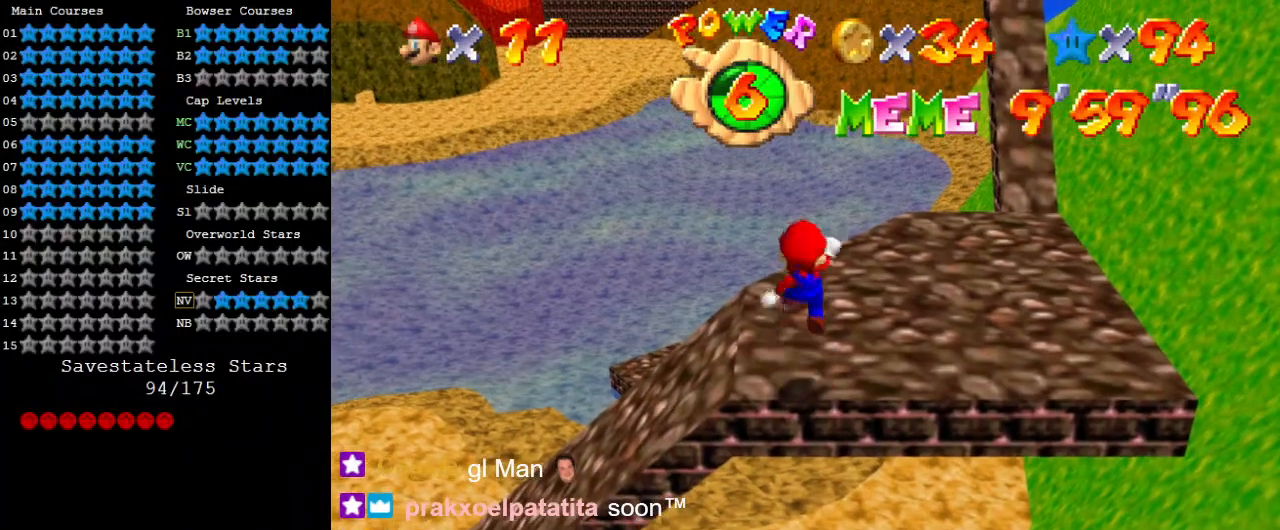
{"keys": ["up"], "events": [[433, "up", "down"]]}
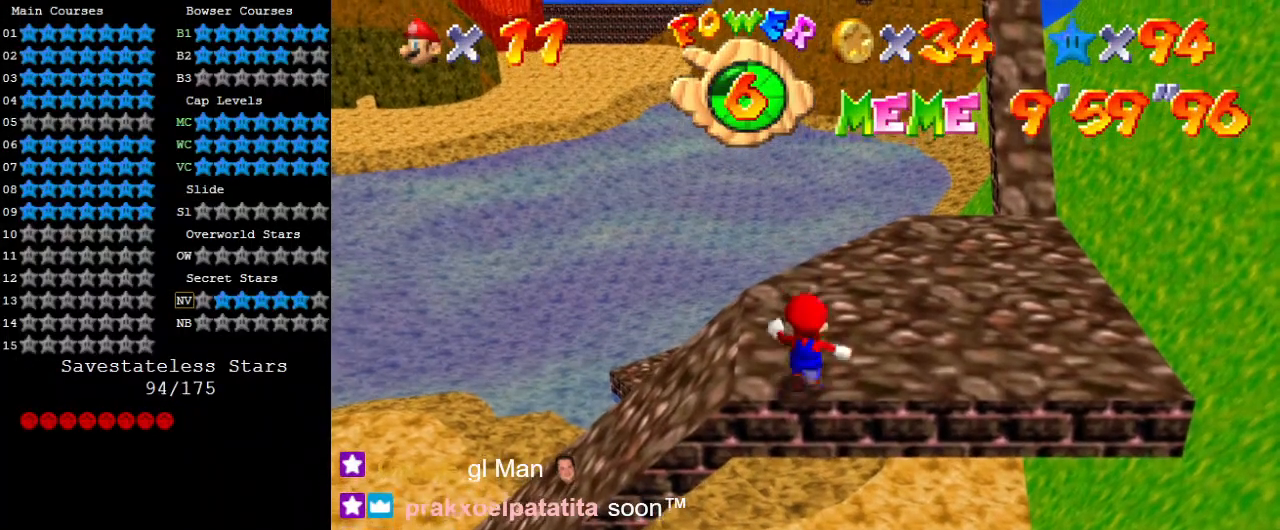
{"keys": [], "events": [[133, "up", "up"]]}
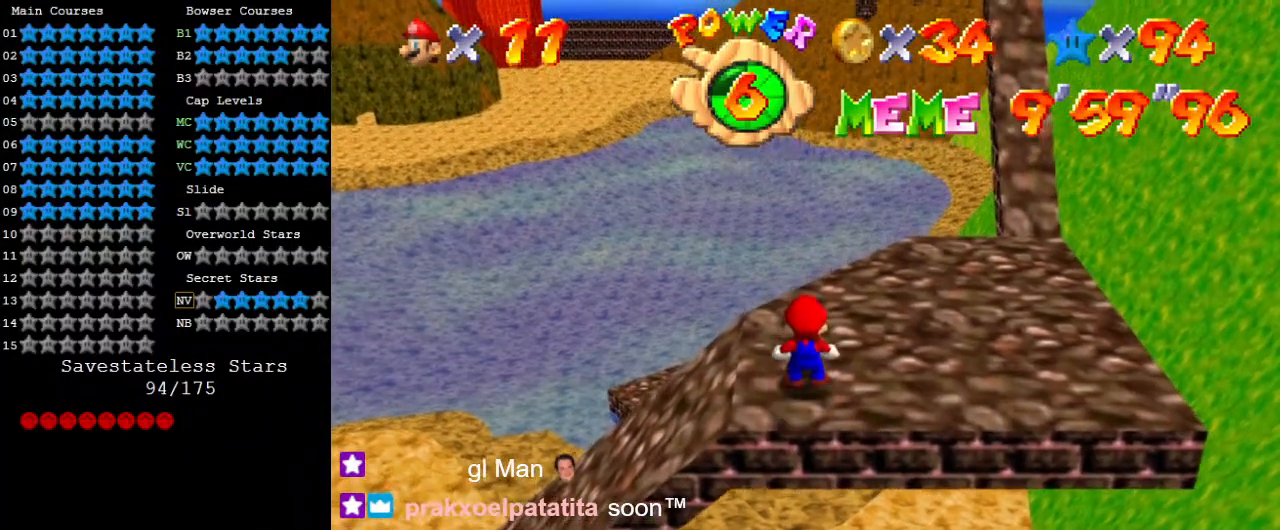
{"keys": [], "events": []}
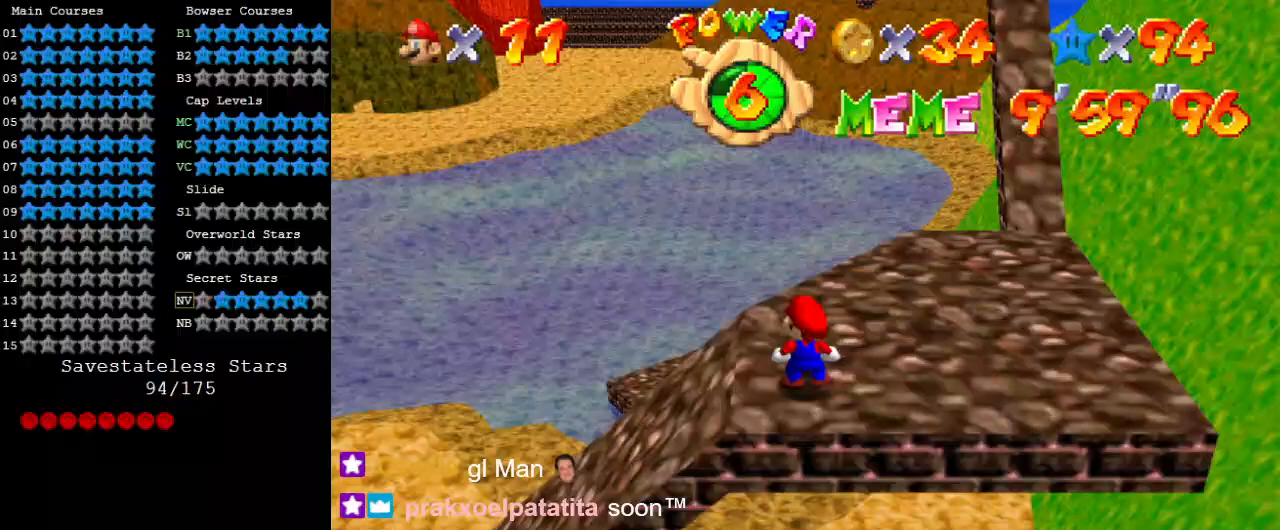
{"keys": ["up", "y"], "events": [[200, "down", "down"], [367, "y", "down"], [433, "shift", "down"], [433, "up", "down"], [467, "down", "up"], [500, "shift", "up"]]}
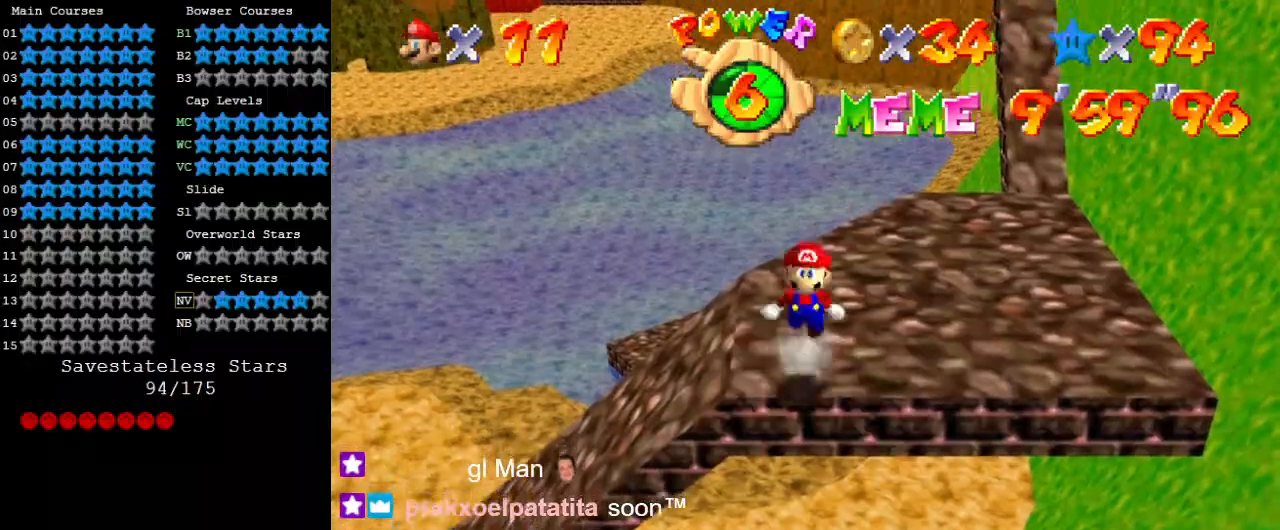
{"keys": ["right", "up", "y"], "events": [[333, "right", "down"]]}
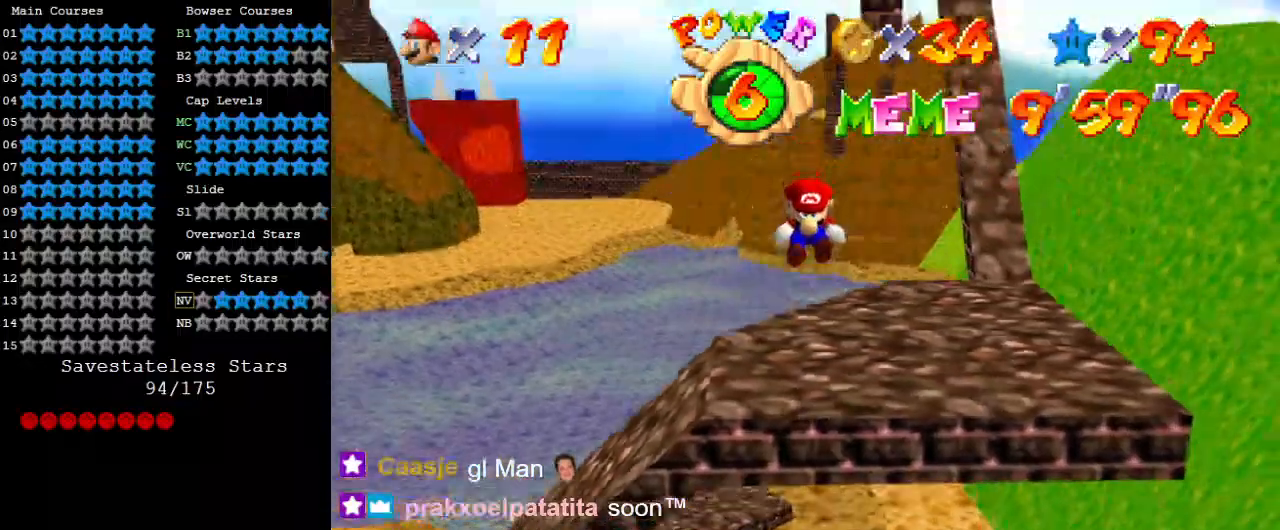
{"keys": ["up", "y"], "events": [[33, "right", "up"], [200, "shift", "down"], [300, "shift", "up"], [333, "shift", "down"], [400, "shift", "up"], [433, "shift", "down"], [500, "shift", "up"]]}
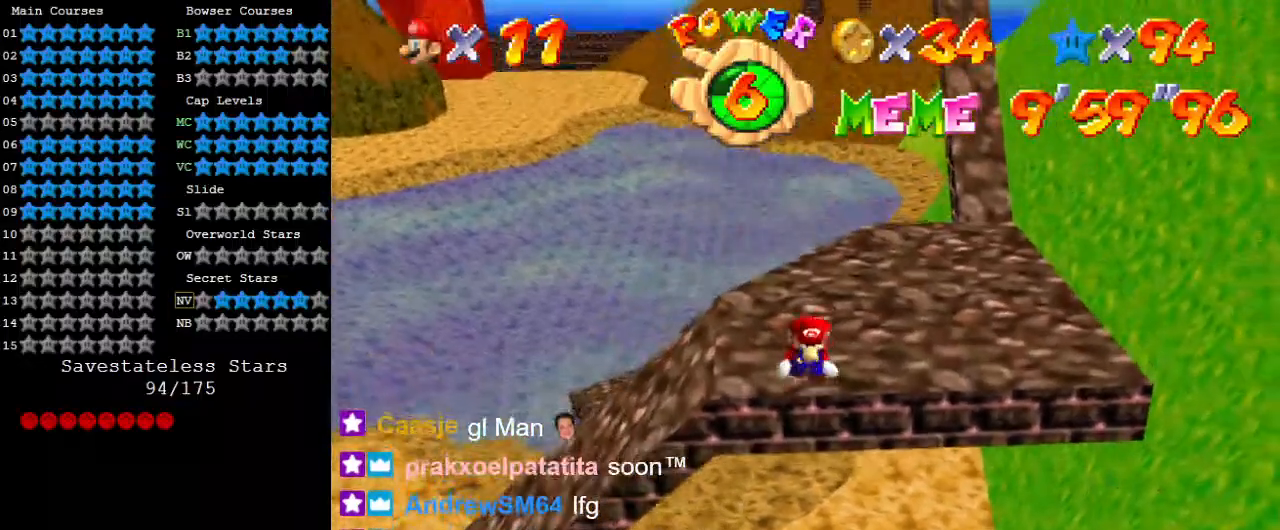
{"keys": ["up", "y"], "events": [[33, "shift", "down"], [67, "shift", "up"], [133, "shift", "down"], [167, "shift", "up"], [233, "shift", "down"], [267, "shift", "up"], [300, "shift", "down"], [367, "shift", "up"]]}
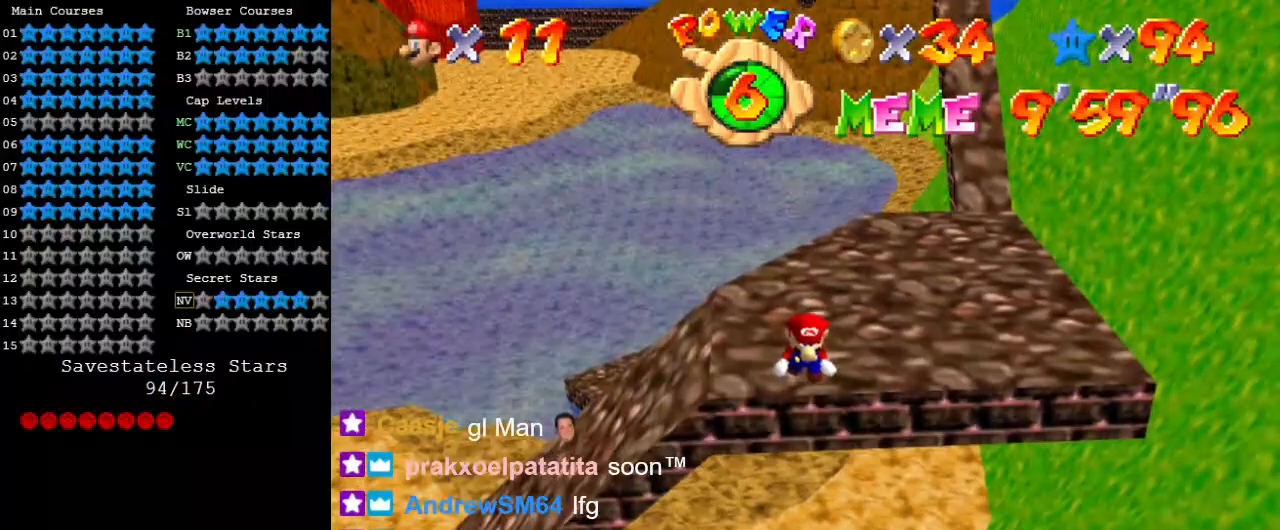
{"keys": ["shift", "up", "y"], "events": [[33, "shift", "down"], [100, "shift", "up"], [133, "shift", "down"], [200, "shift", "up"], [233, "shift", "down"], [267, "shift", "up"], [333, "shift", "down"], [367, "shift", "up"], [500, "shift", "down"]]}
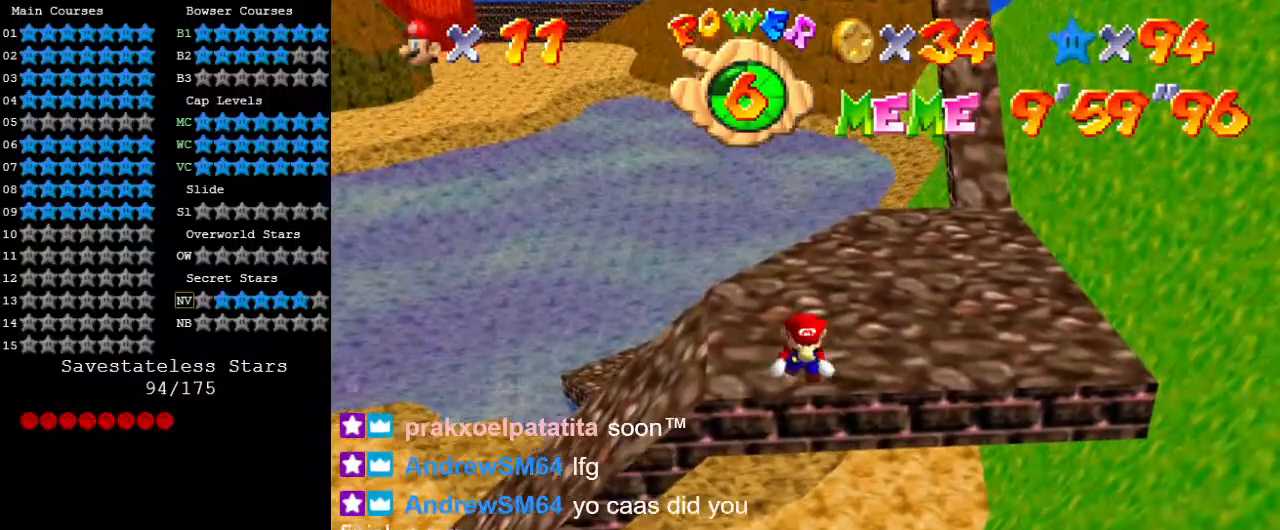
{"keys": [], "events": [[100, "return", "down"], [100, "shift", "up"], [200, "y", "up"], [300, "return", "up"], [300, "up", "up"]]}
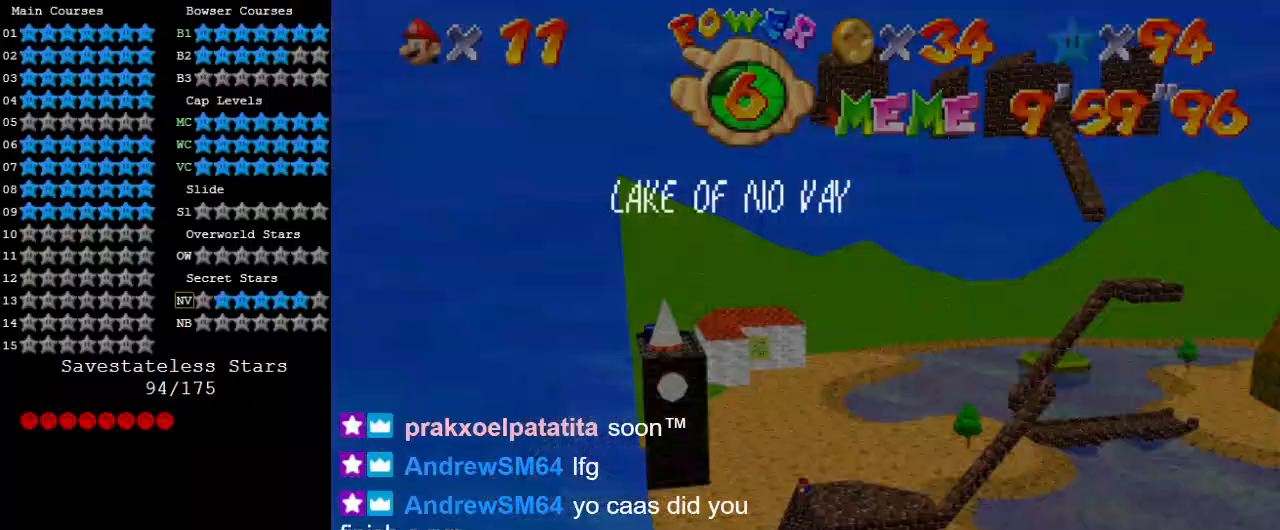
{"keys": [], "events": []}
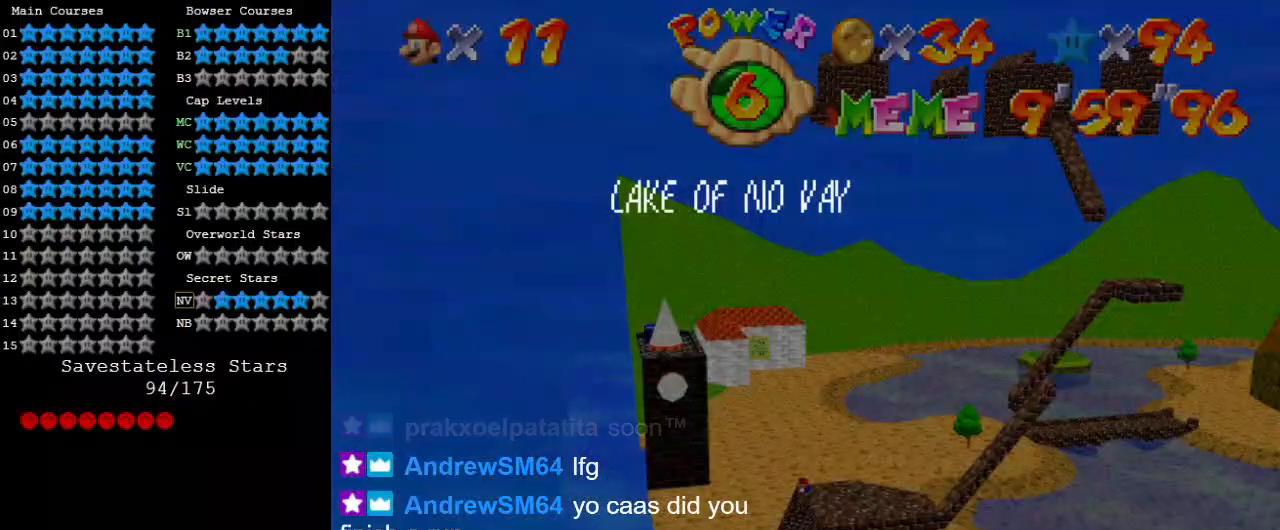
{"keys": ["down", "return"], "events": [[67, "down", "down"], [133, "shift", "down"], [200, "d", "down"], [267, "shift", "up"], [300, "d", "up"], [400, "return", "down"]]}
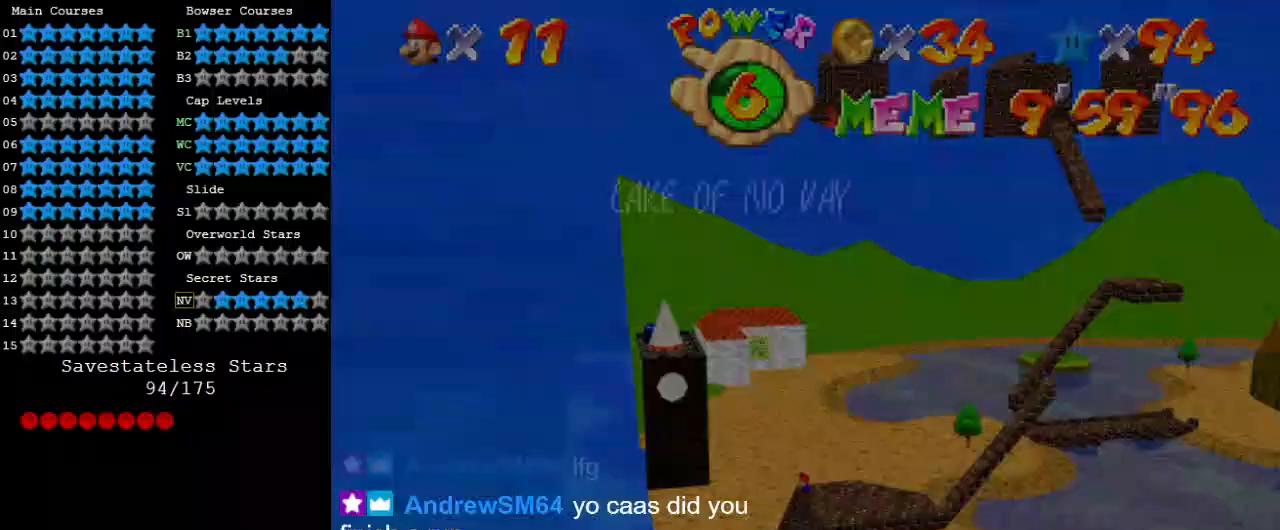
{"keys": ["down"], "events": [[33, "return", "up"], [400, "return", "down"], [500, "return", "up"]]}
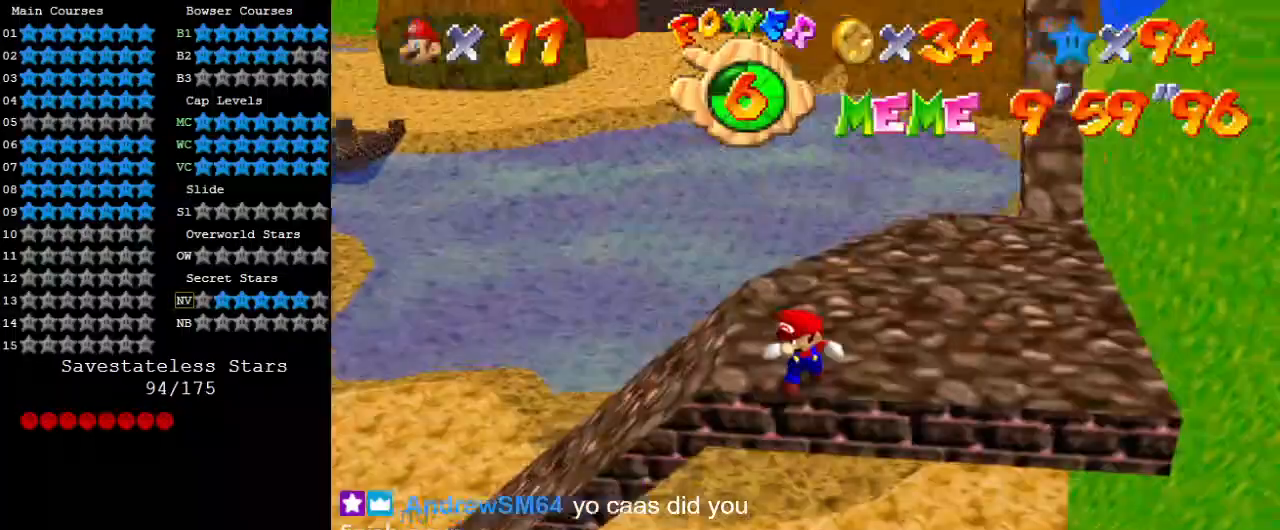
{"keys": ["down", "return"], "events": [[33, "return", "down"], [233, "return", "up"], [500, "return", "down"]]}
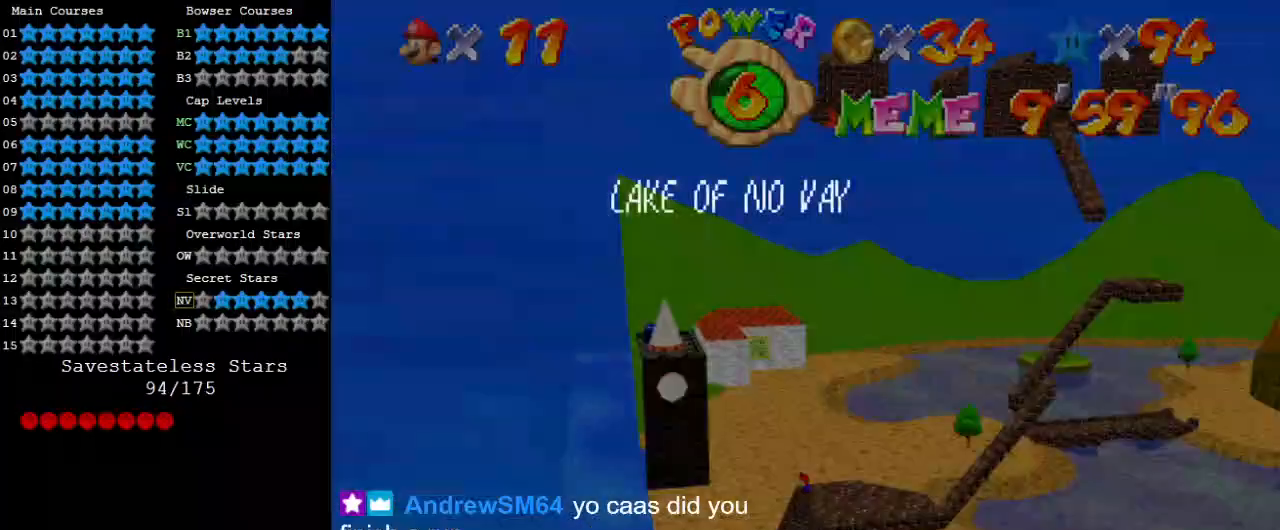
{"keys": [], "events": [[100, "return", "up"], [167, "return", "down"], [333, "return", "up"], [467, "down", "up"]]}
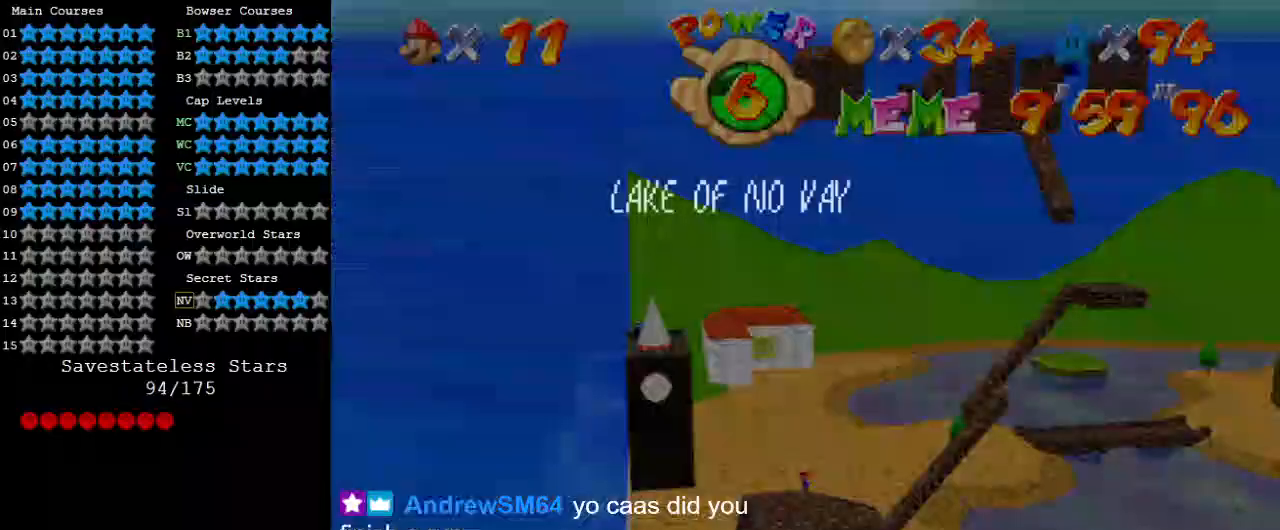
{"keys": ["right", "up"], "events": [[33, "right", "down"], [67, "up", "down"], [133, "return", "down"], [300, "return", "up"]]}
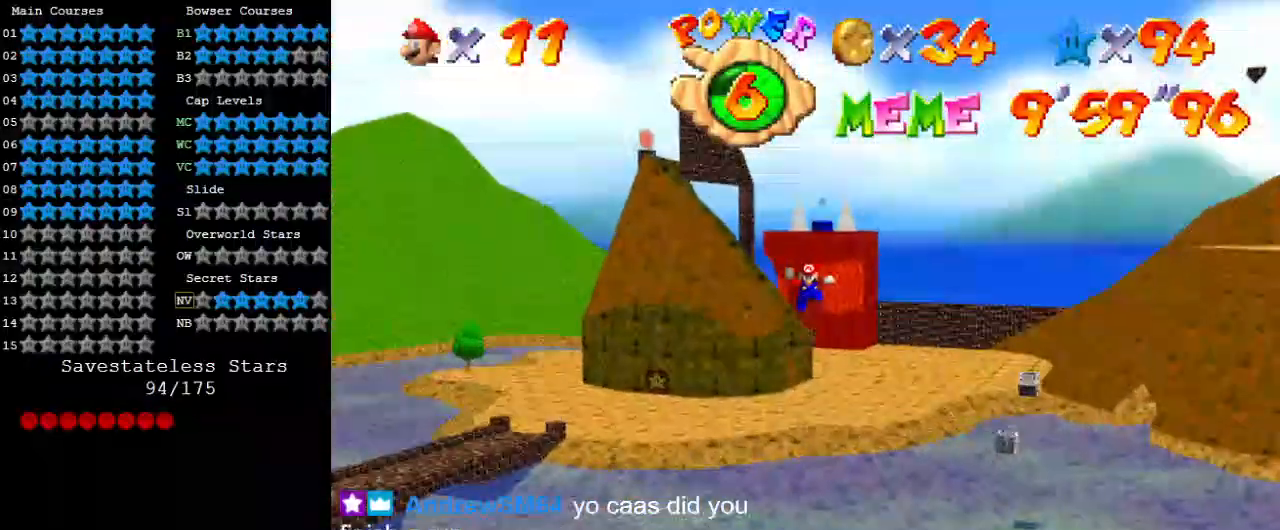
{"keys": ["return", "right", "up"], "events": [[400, "return", "down"]]}
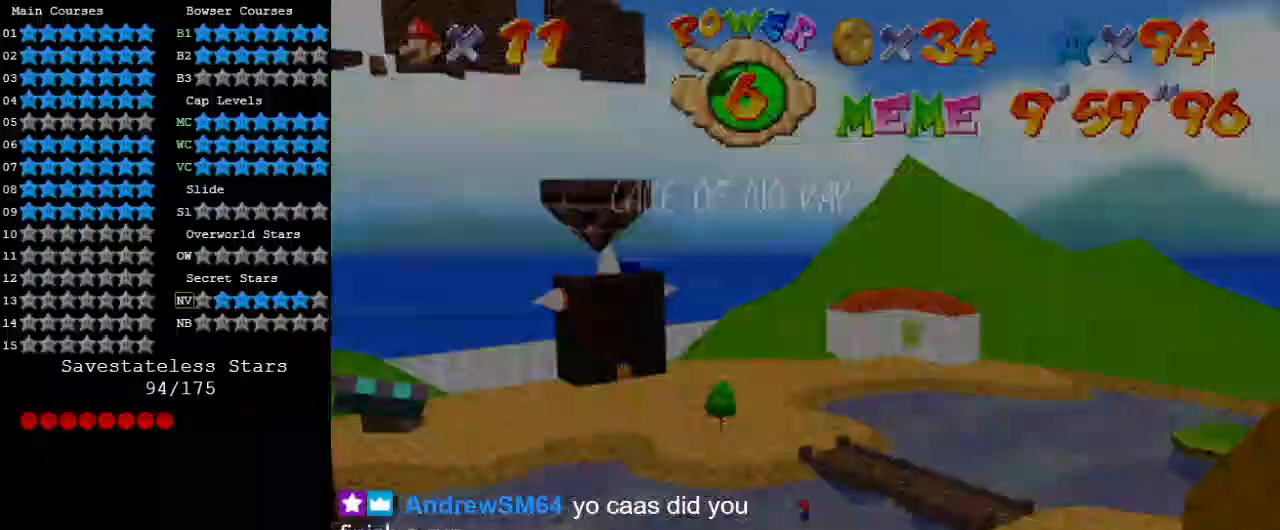
{"keys": ["return", "up"], "events": [[33, "return", "up"], [33, "right", "up"], [233, "return", "down"], [333, "return", "up"], [433, "return", "down"]]}
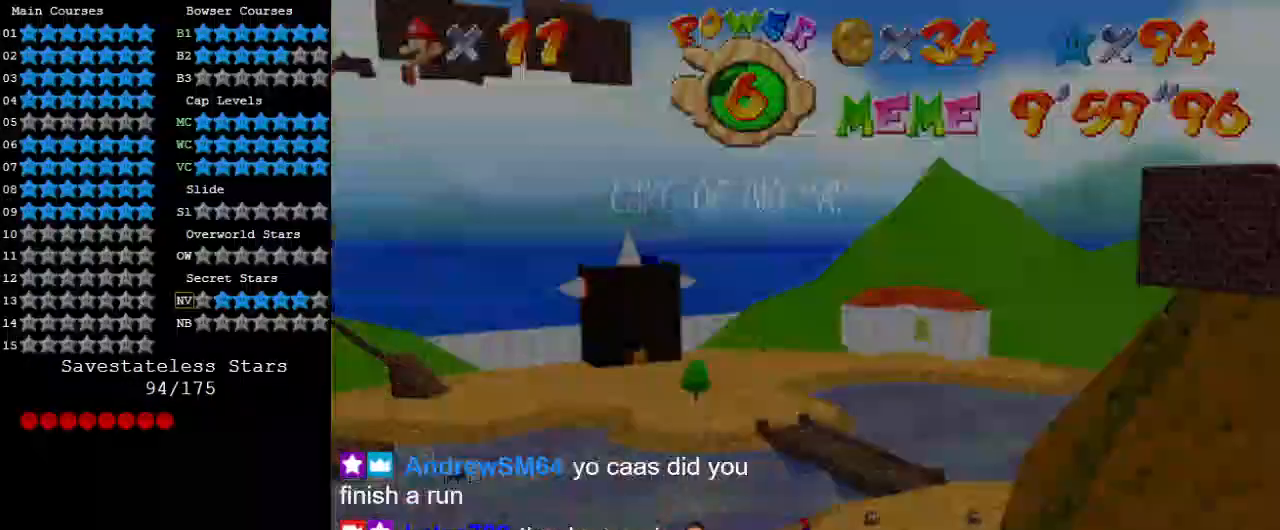
{"keys": ["return", "right", "up"], "events": [[100, "return", "up"], [300, "return", "down"], [400, "return", "up"], [433, "return", "down"], [433, "right", "down"]]}
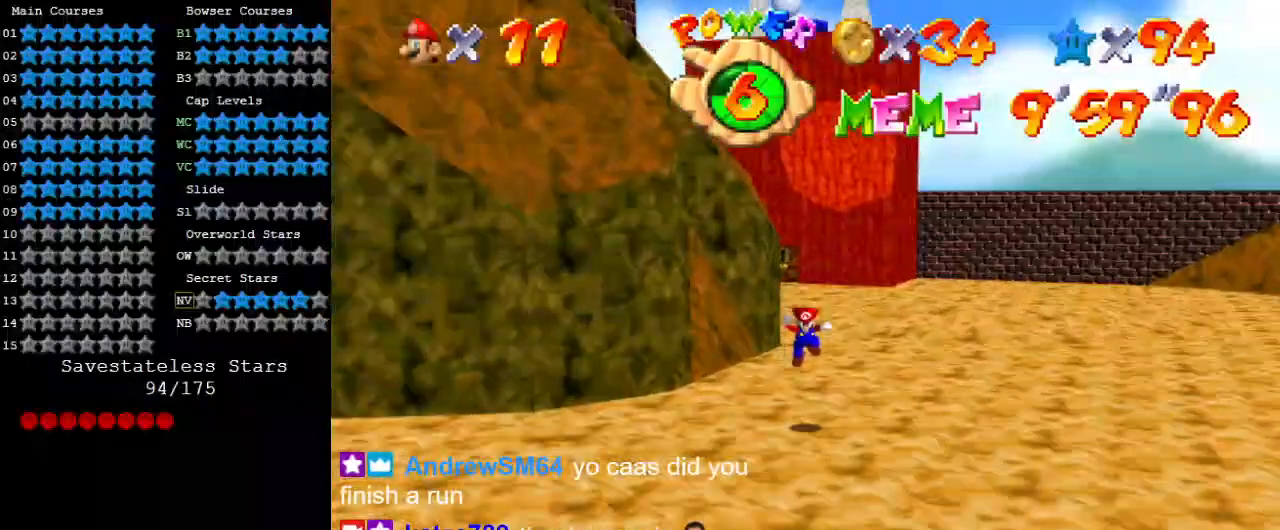
{"keys": ["up"], "events": [[167, "return", "up"], [300, "right", "up"], [433, "return", "down"], [500, "return", "up"]]}